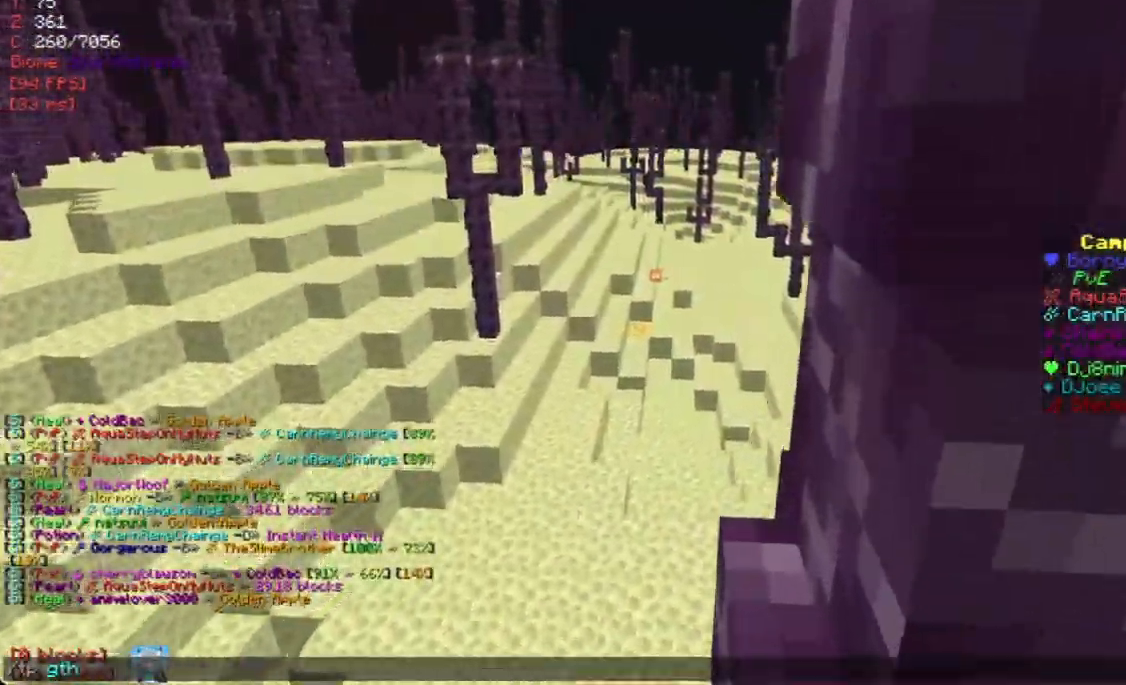
Gameplay with keyboard and mouse; each line is a JSON object with the keys and mouse buttons held at the frame after it. "events" lists presses ("down") and releases ("up") of "a", "d", "s", "w", "mouse_left" and "mouse_right" between this image and that frame as [ms after this image, input, new state], when the widget could be followed in between. "mouse_left", "mouse_right" = the "left", "right" buttons of the "mouse" list. No other keys are recorded. Fast repeated clicks can show as one long hold. Mouse movement is not recorded.
{"keys": [], "mouse": [], "events": []}
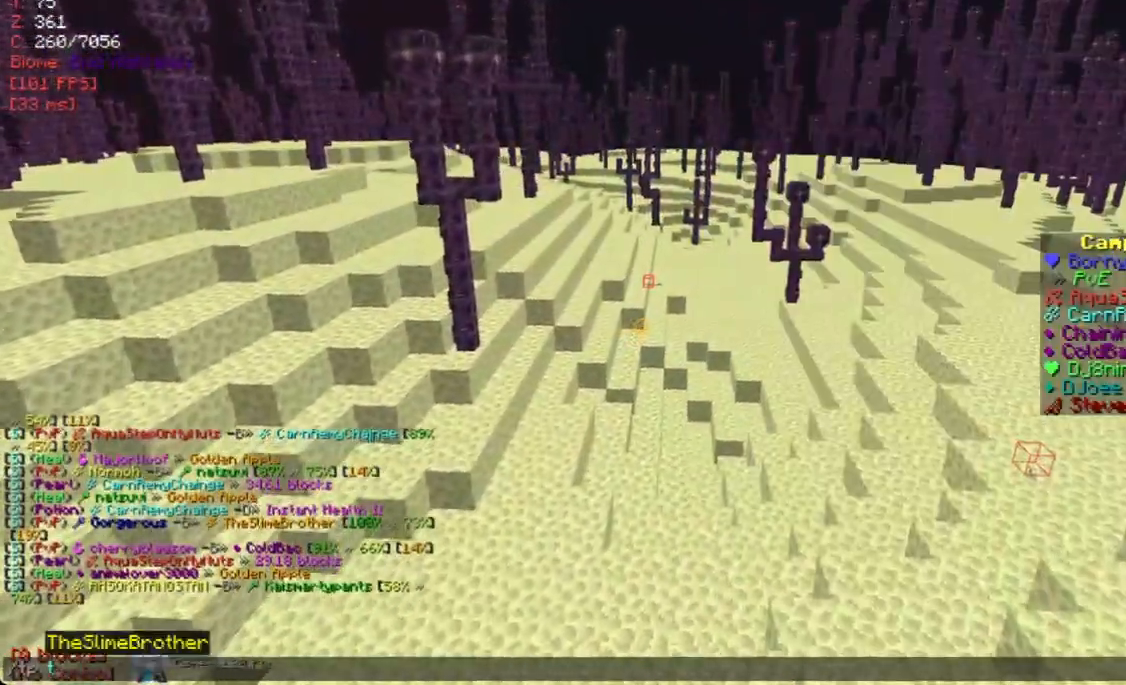
{"keys": [], "mouse": [], "events": []}
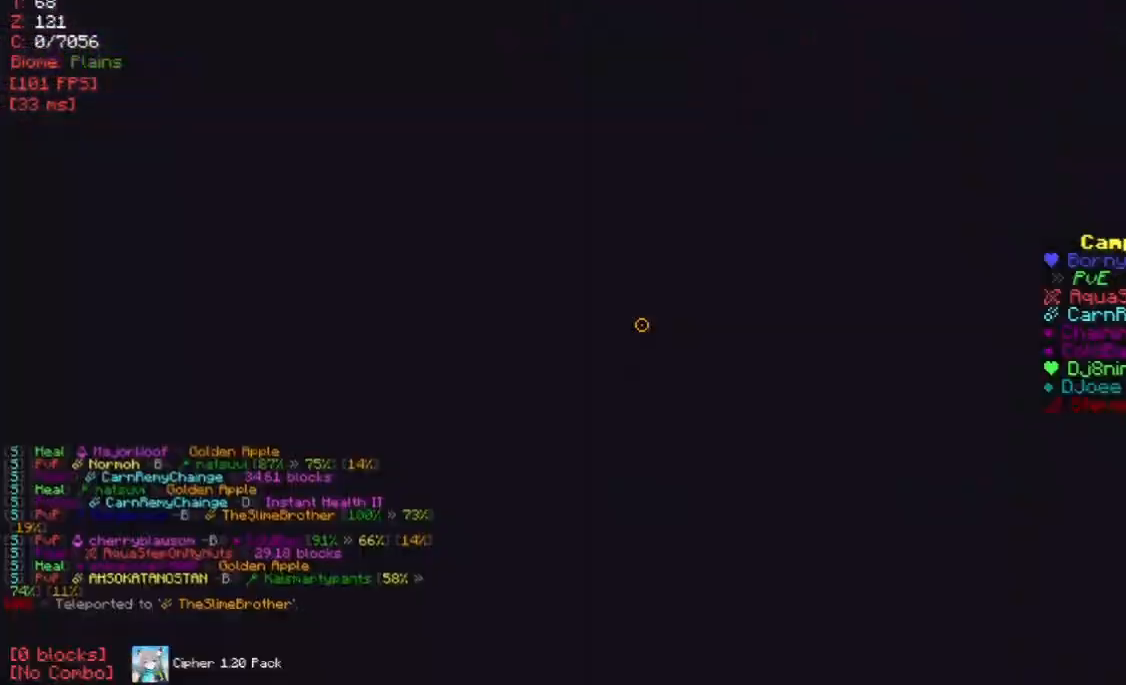
{"keys": [], "mouse": [], "events": [[84, "s", "down"], [453, "s", "up"]]}
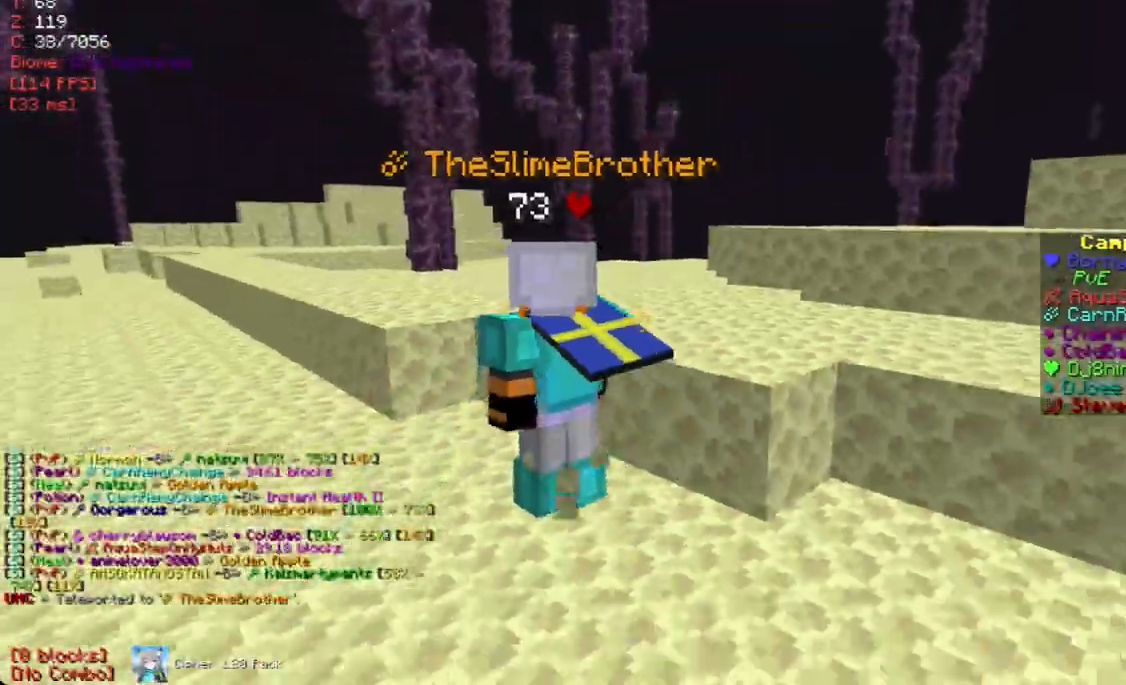
{"keys": ["w"], "mouse": [], "events": [[117, "w", "down"]]}
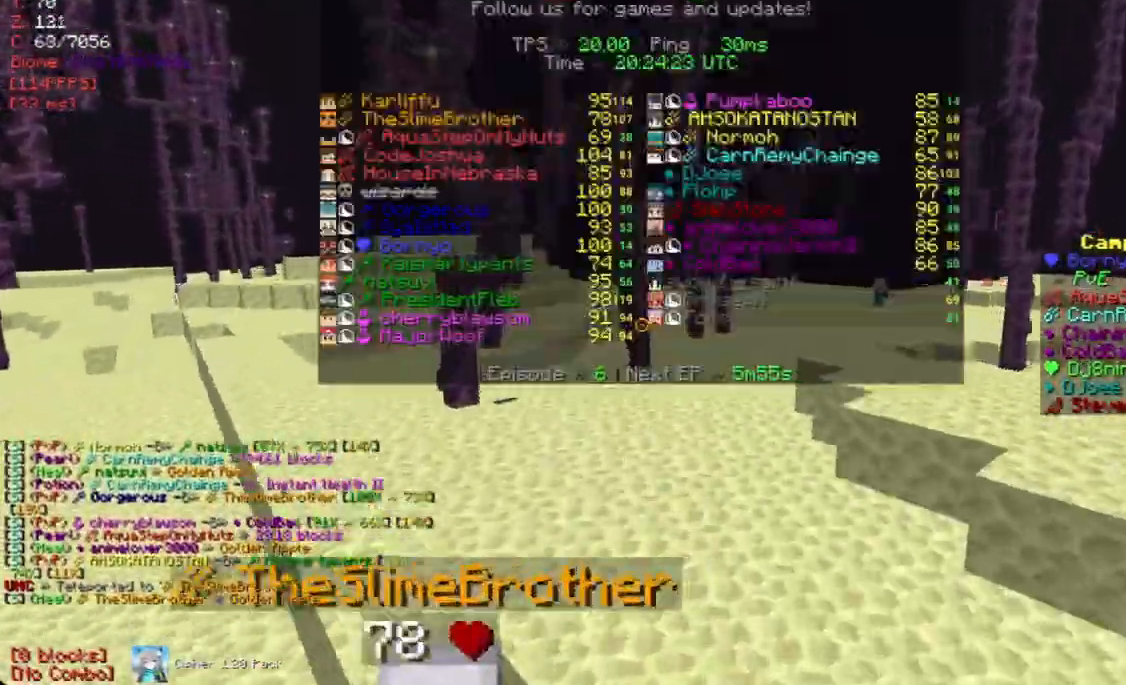
{"keys": ["w"], "mouse": [], "events": [[51, "a", "down"], [101, "w", "up"], [134, "a", "up"], [218, "w", "down"]]}
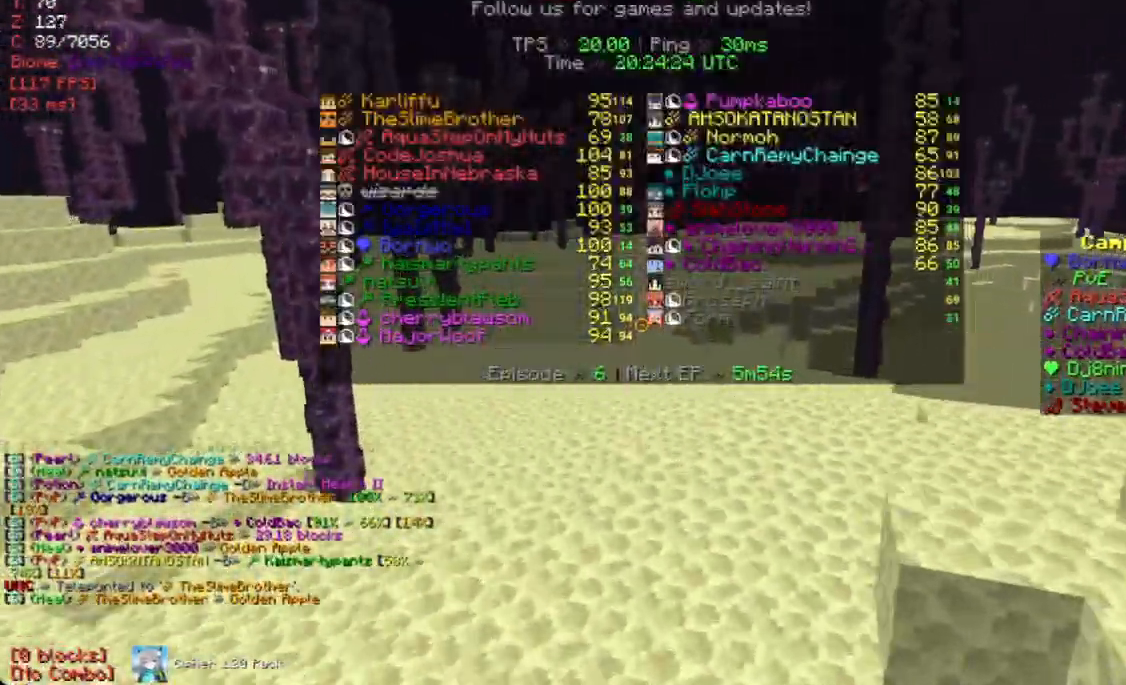
{"keys": [], "mouse": [], "events": [[419, "w", "up"]]}
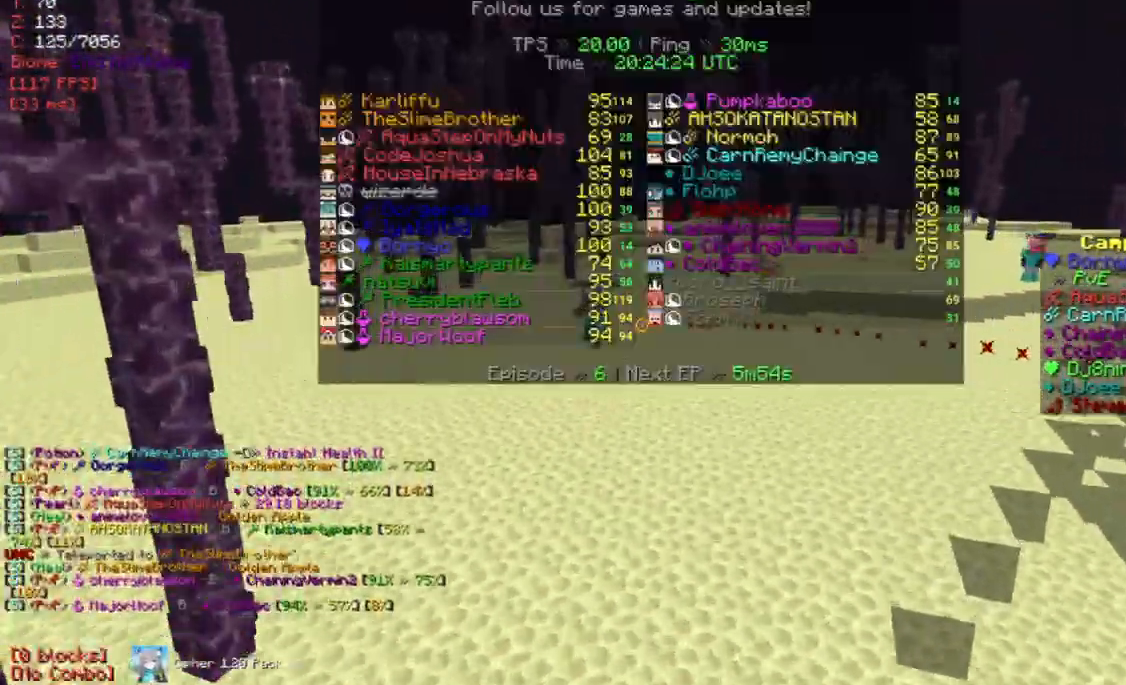
{"keys": [], "mouse": [], "events": [[134, "w", "down"], [319, "w", "up"]]}
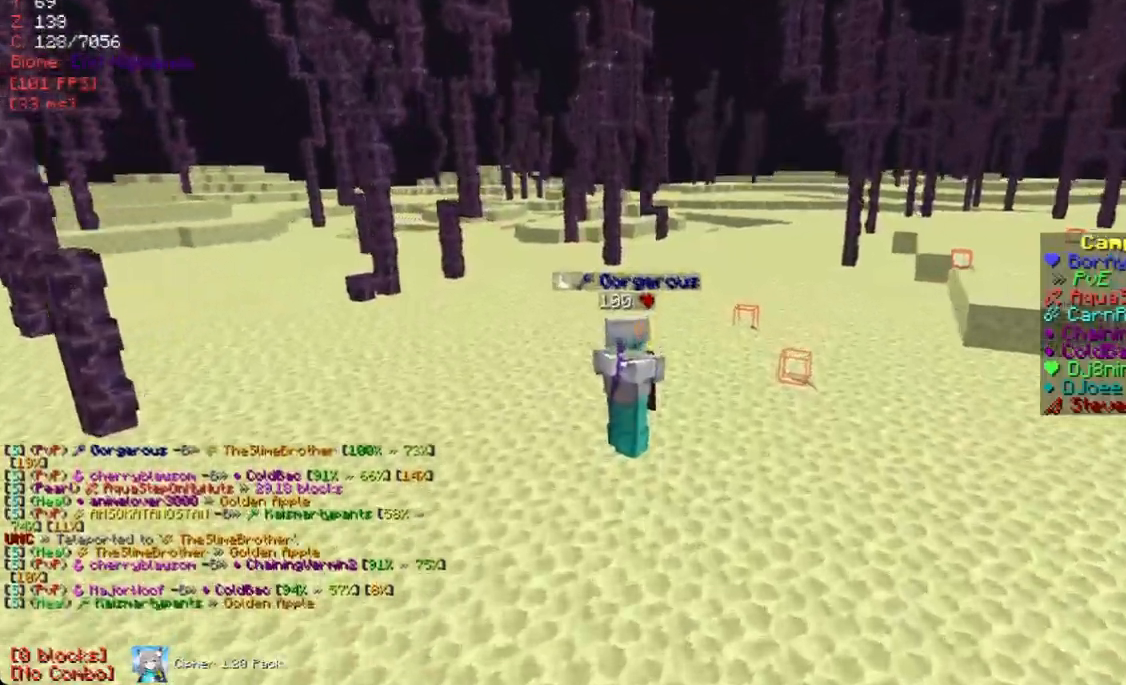
{"keys": [], "mouse": ["right"], "events": [[419, "mouse_right", "down"]]}
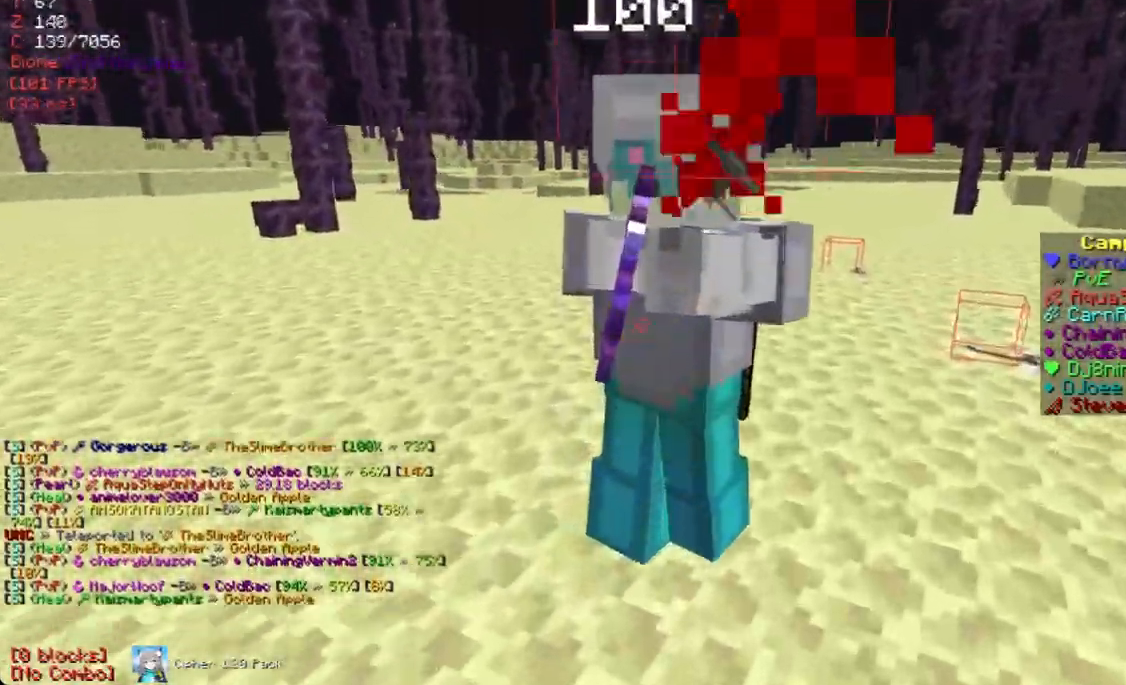
{"keys": [], "mouse": [], "events": [[84, "mouse_right", "up"]]}
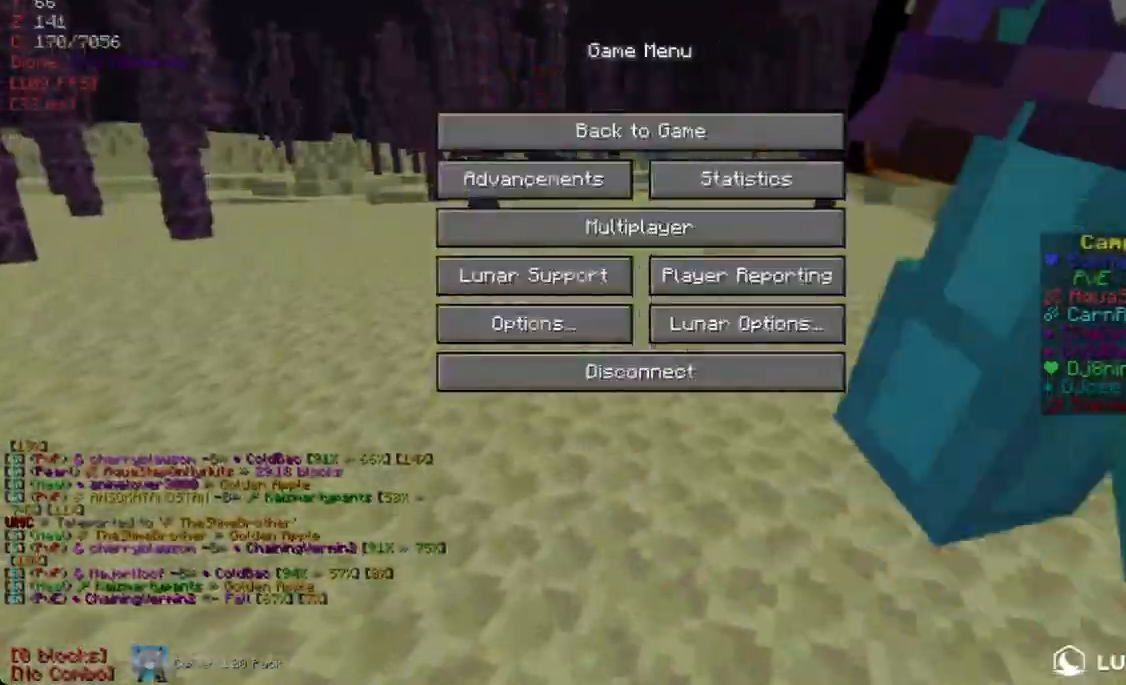
{"keys": ["w"], "mouse": [], "events": [[269, "w", "down"]]}
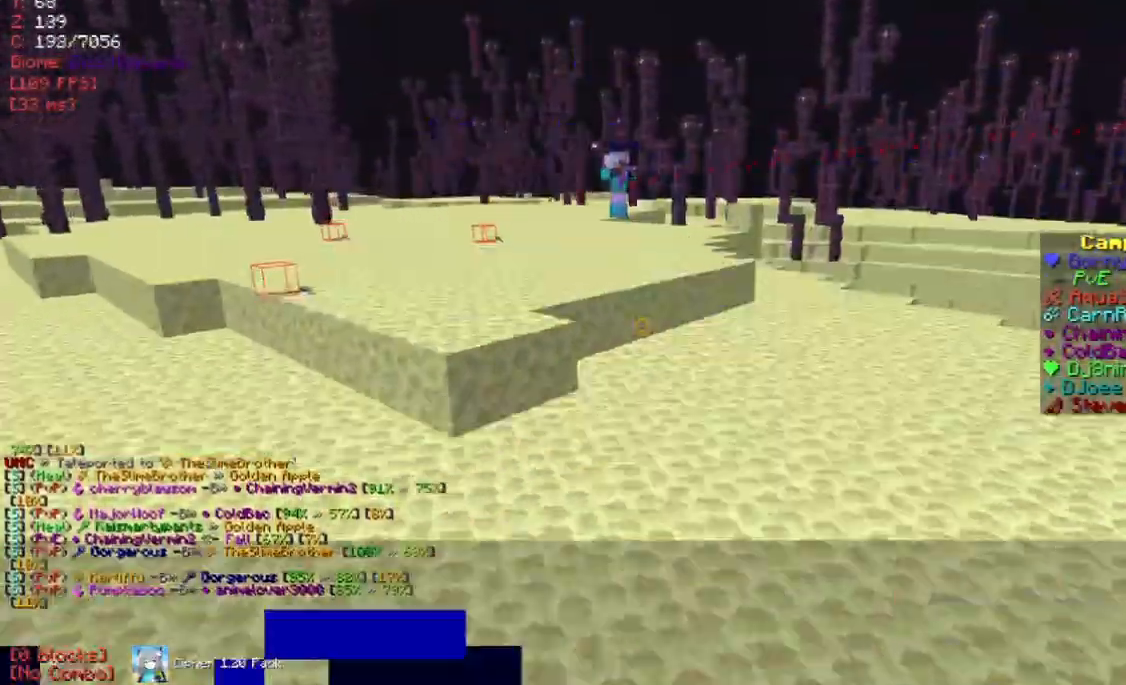
{"keys": [], "mouse": [], "events": [[336, "w", "up"]]}
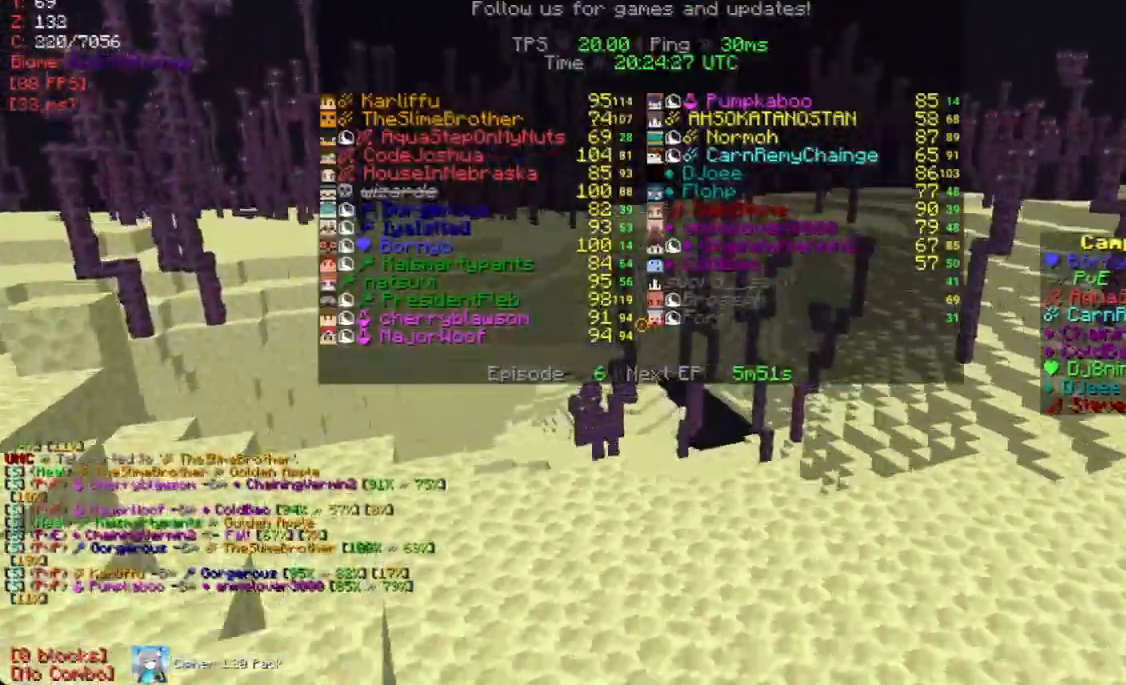
{"keys": ["d"], "mouse": [], "events": [[101, "s", "down"], [386, "d", "down"], [386, "s", "up"]]}
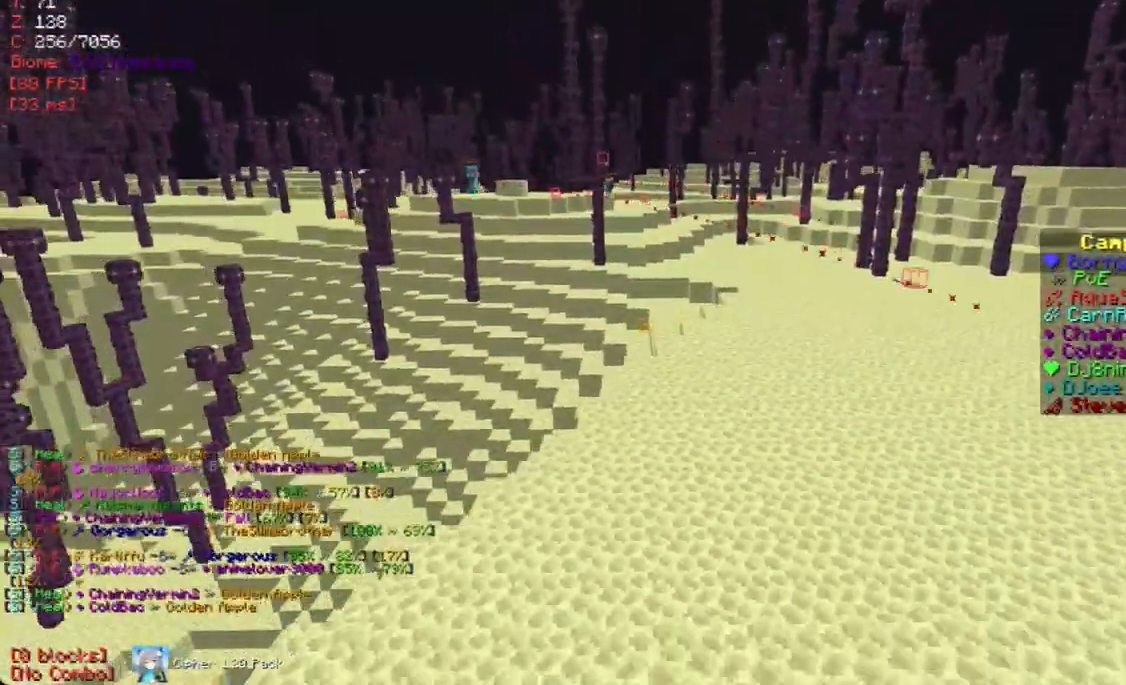
{"keys": ["d", "w"], "mouse": [], "events": [[453, "w", "down"]]}
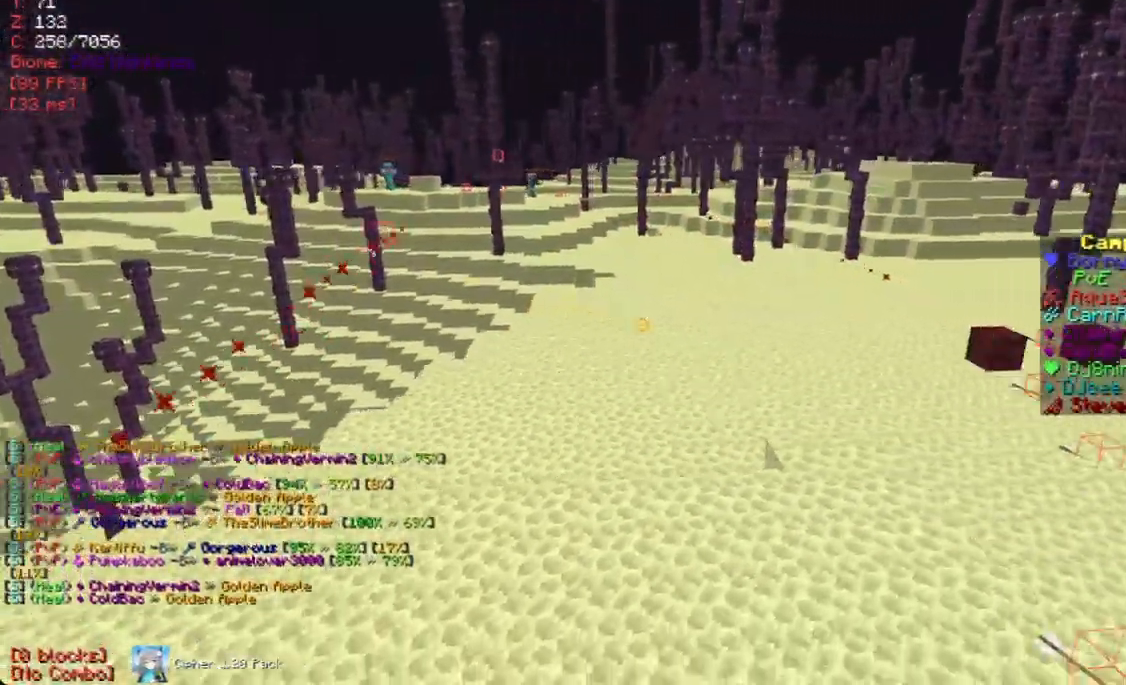
{"keys": [], "mouse": [], "events": [[185, "w", "up"], [285, "d", "up"], [285, "w", "down"], [470, "w", "up"]]}
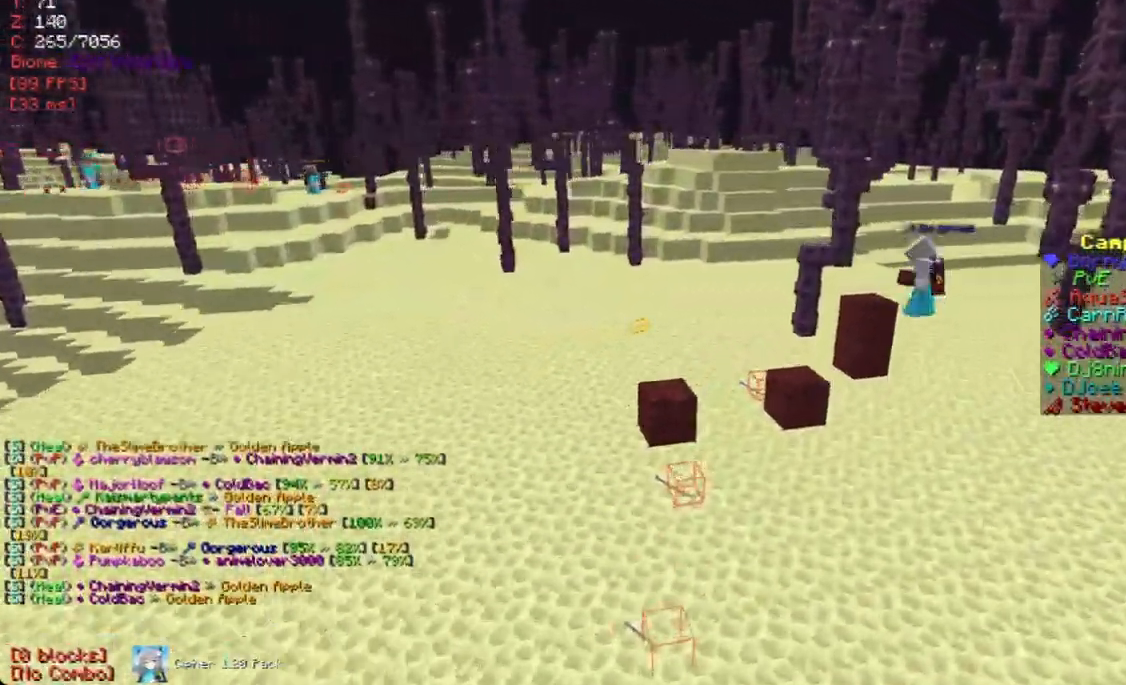
{"keys": [], "mouse": [], "events": [[84, "d", "down"], [303, "d", "up"]]}
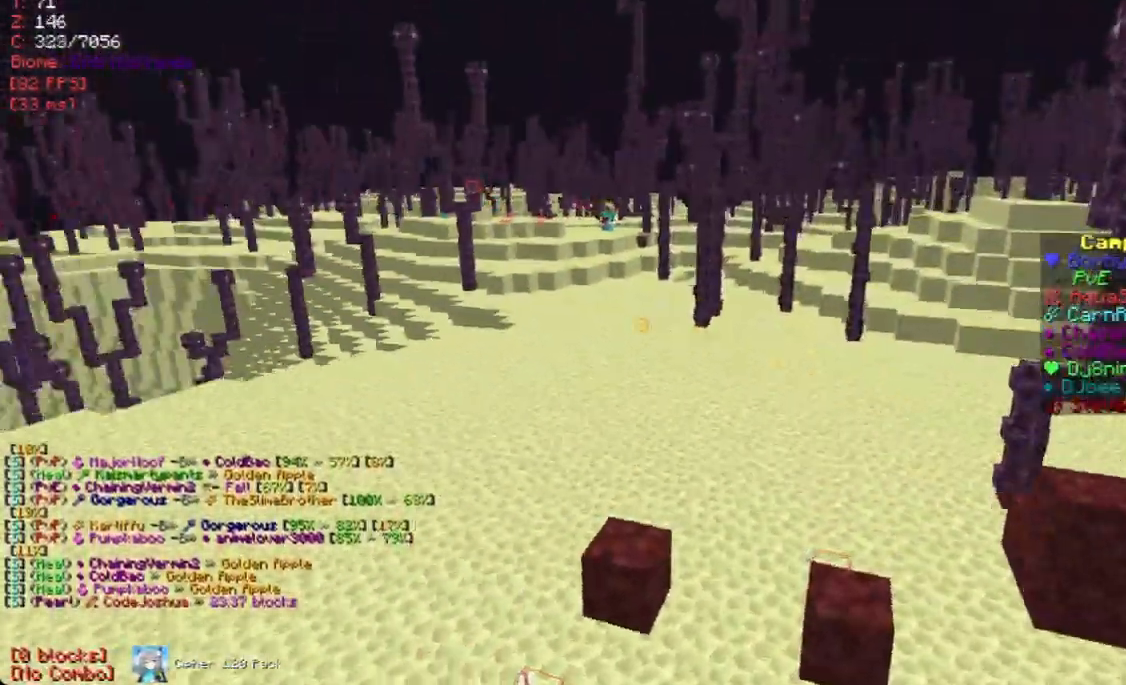
{"keys": ["a", "s"], "mouse": [], "events": [[302, "s", "down"], [470, "a", "down"]]}
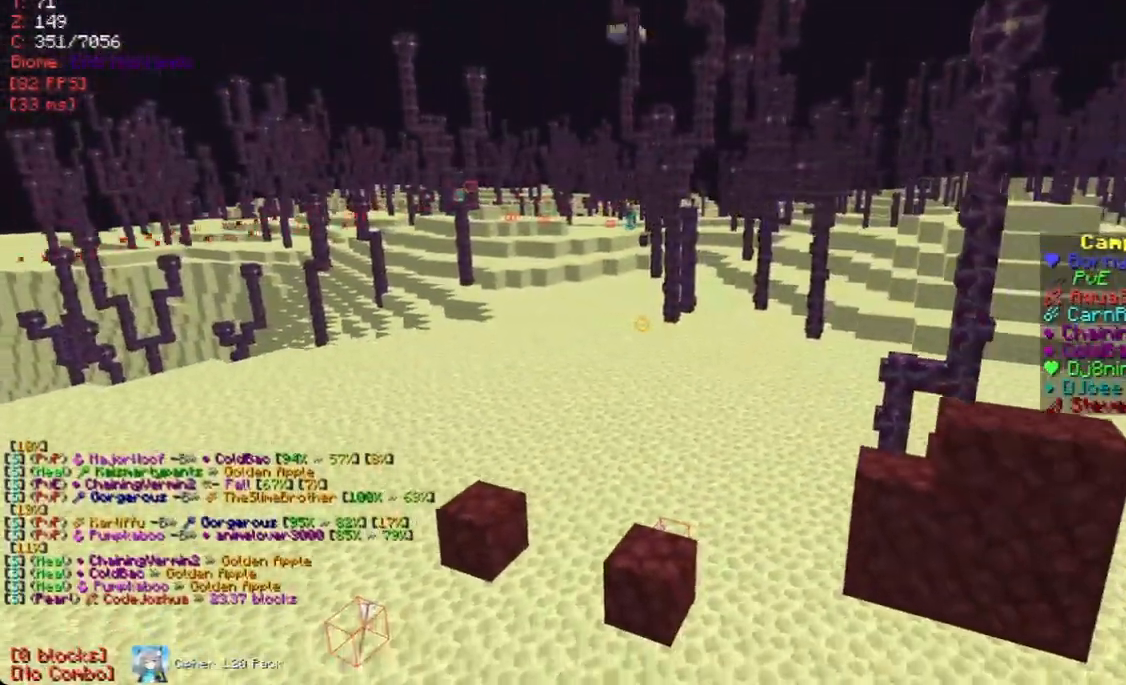
{"keys": [], "mouse": [], "events": [[185, "s", "up"], [370, "a", "up"]]}
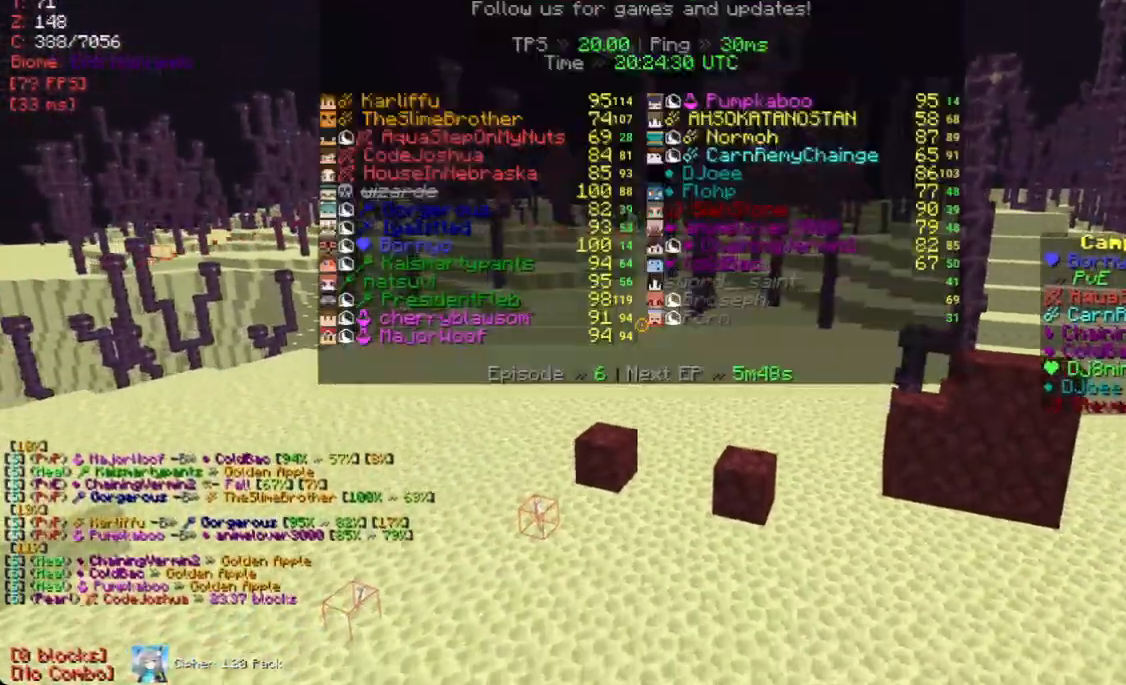
{"keys": [], "mouse": [], "events": [[184, "s", "down"], [419, "s", "up"]]}
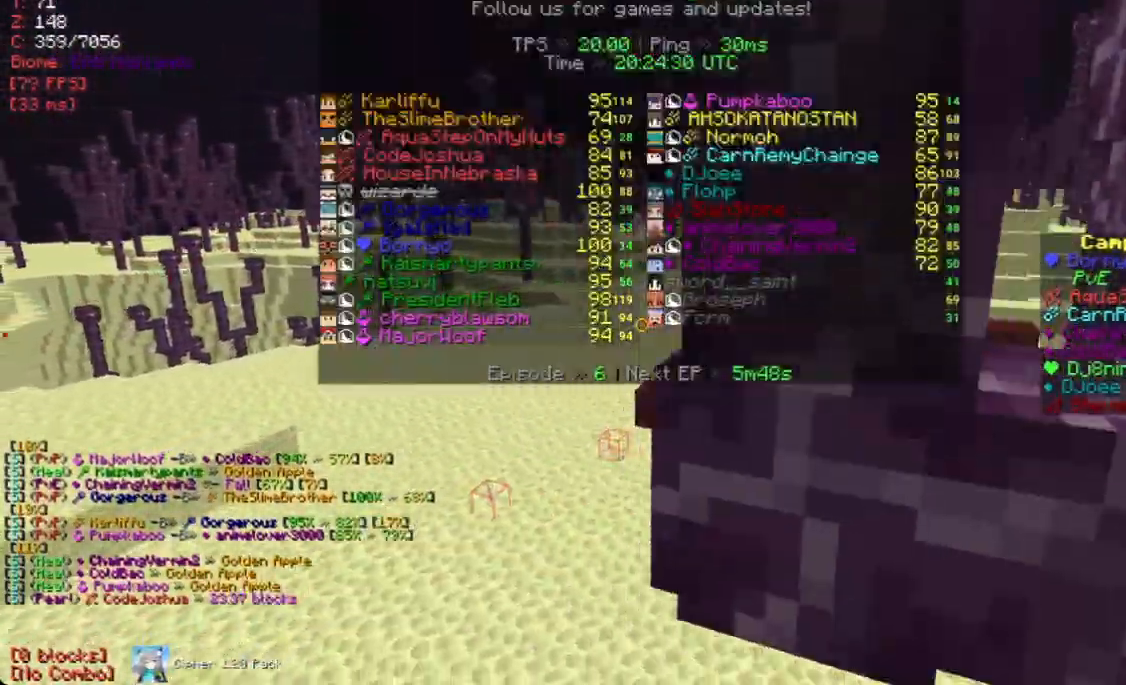
{"keys": [], "mouse": [], "events": [[67, "a", "down"], [134, "a", "up"]]}
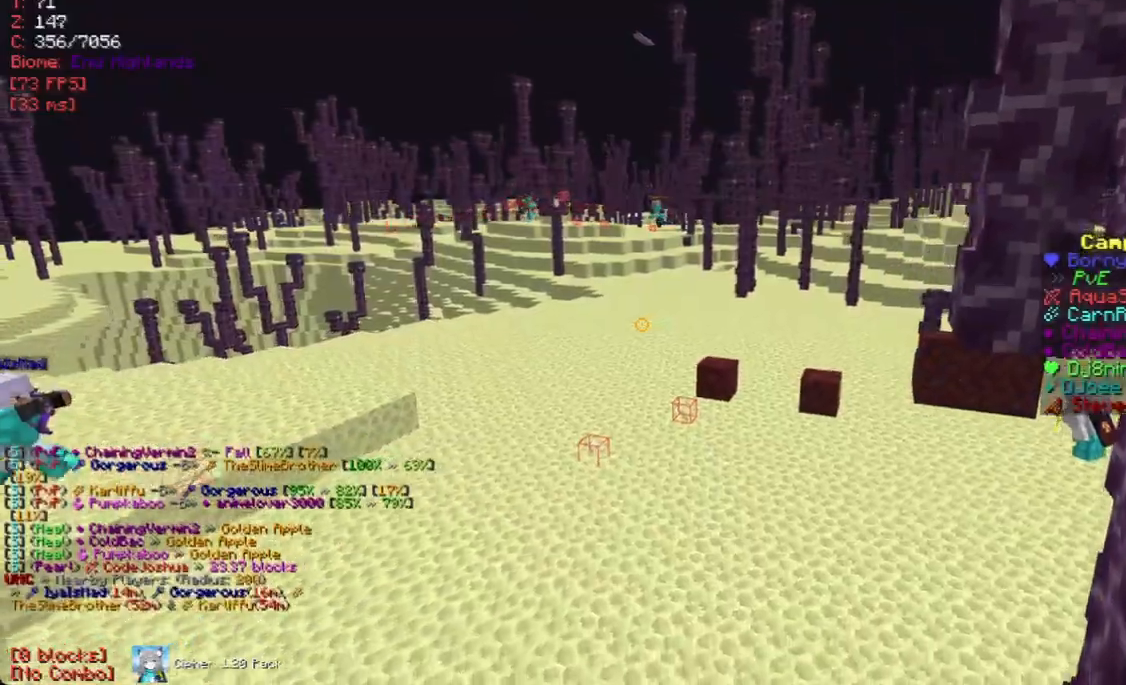
{"keys": [], "mouse": [], "events": [[285, "w", "down"], [469, "w", "up"]]}
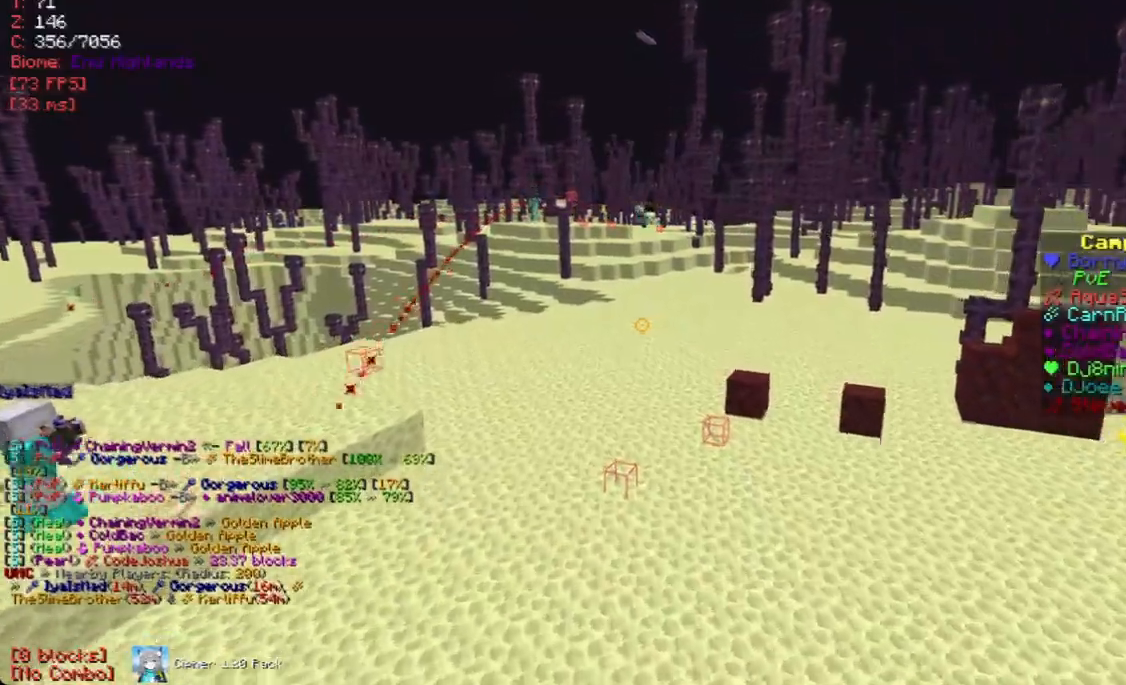
{"keys": ["w"], "mouse": [], "events": [[319, "w", "down"]]}
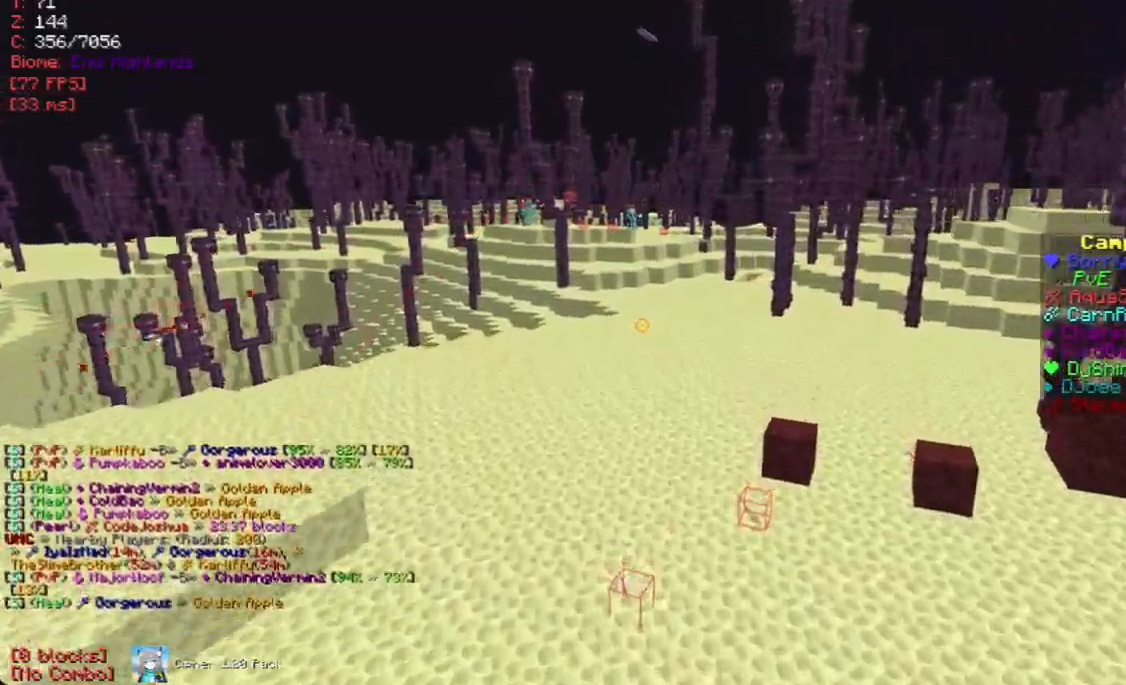
{"keys": ["w"], "mouse": [], "events": [[100, "w", "up"], [369, "w", "down"]]}
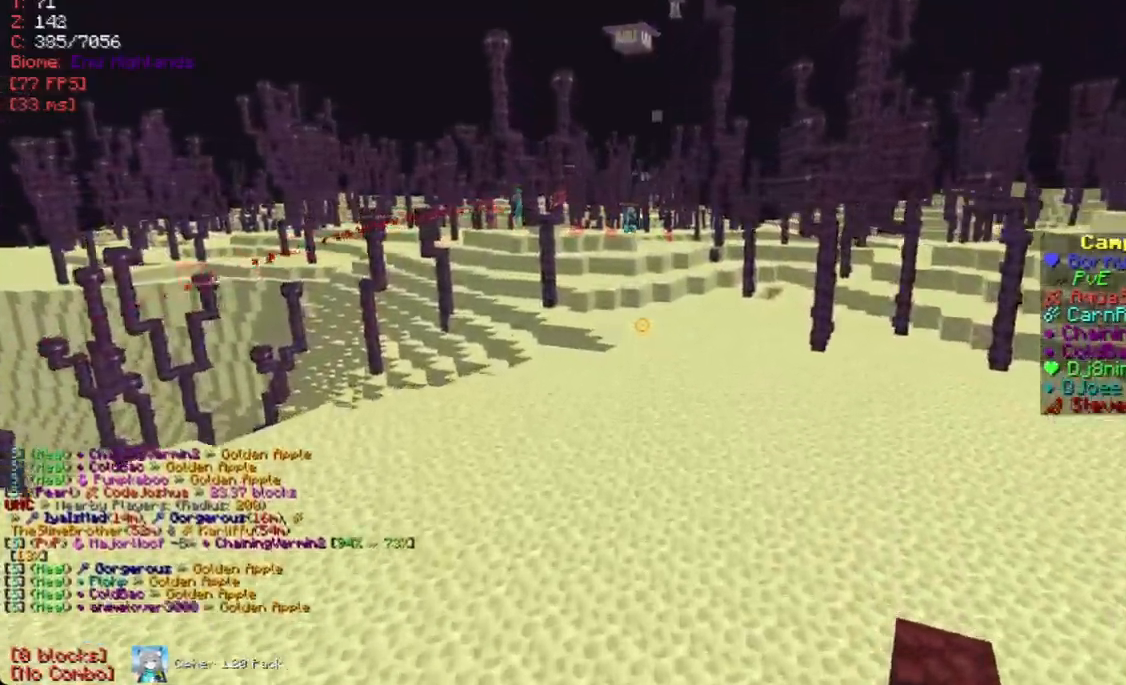
{"keys": [], "mouse": [], "events": [[134, "w", "up"]]}
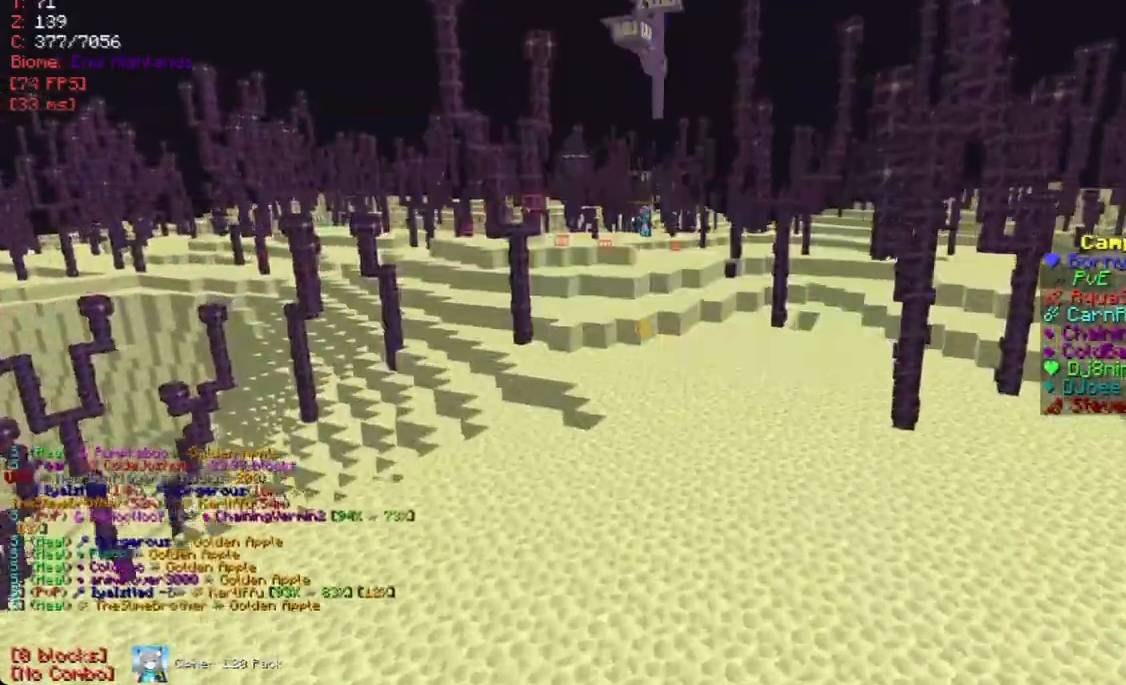
{"keys": ["w"], "mouse": [], "events": [[151, "w", "down"], [319, "w", "up"], [353, "w", "down"]]}
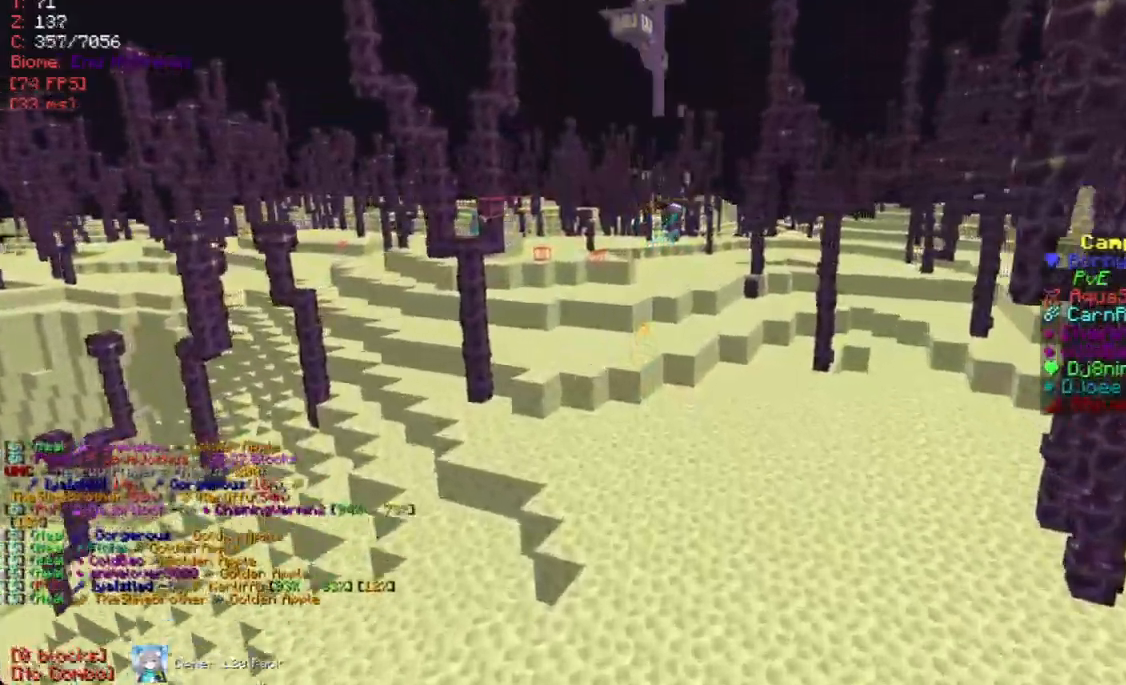
{"keys": ["w"], "mouse": [], "events": [[151, "d", "down"], [201, "d", "up"], [319, "d", "down"], [486, "d", "up"]]}
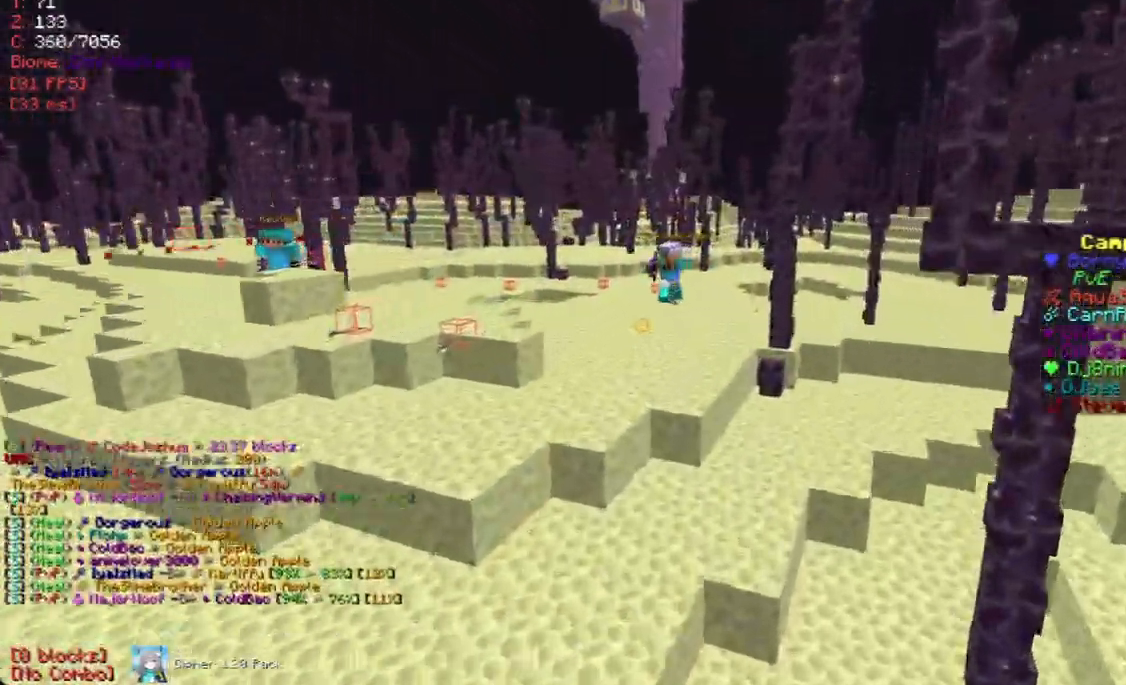
{"keys": ["a"], "mouse": [], "events": [[168, "a", "down"], [269, "w", "up"]]}
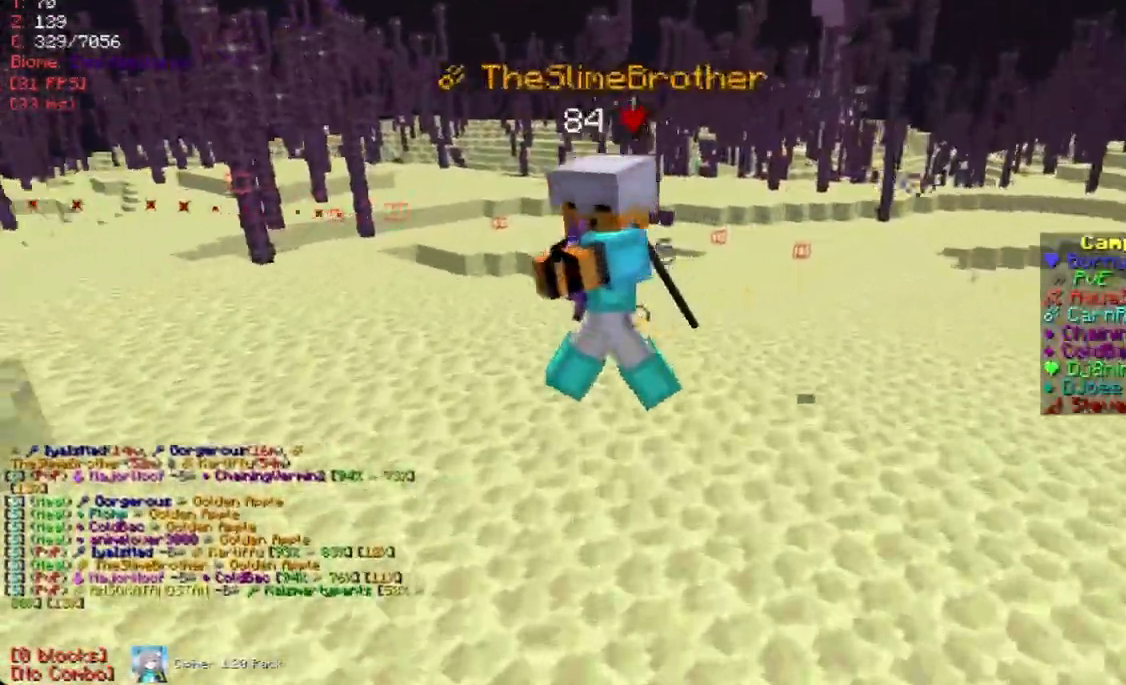
{"keys": [], "mouse": [], "events": [[17, "a", "up"], [84, "mouse_right", "down"], [302, "mouse_right", "up"]]}
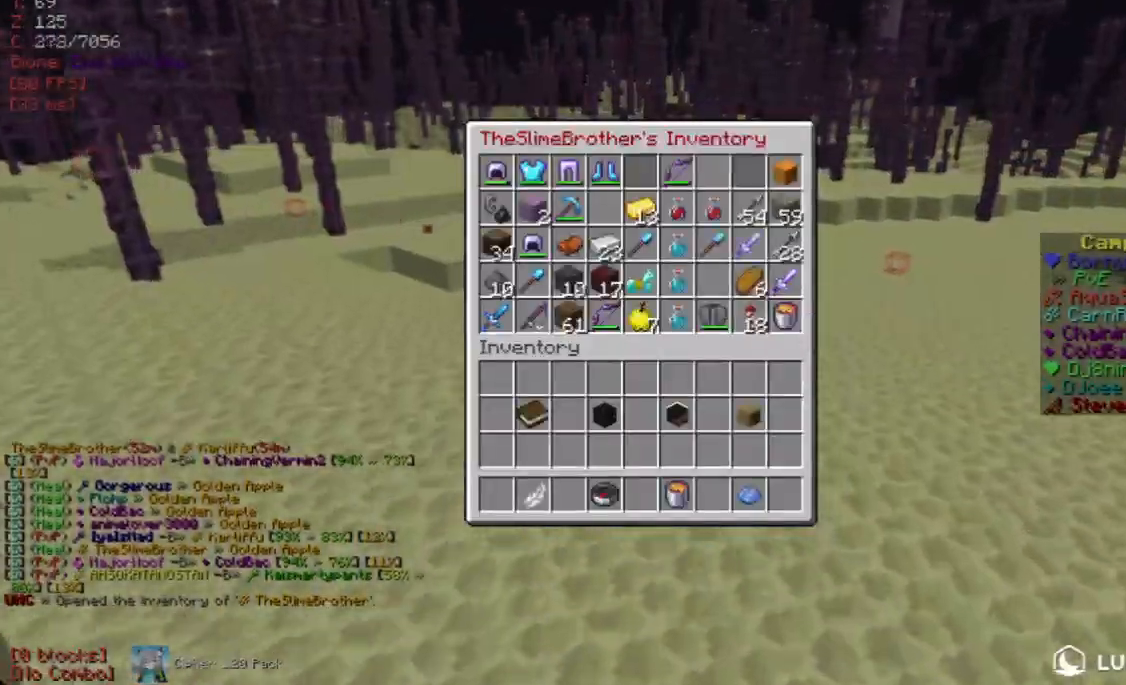
{"keys": ["w"], "mouse": [], "events": [[369, "w", "down"]]}
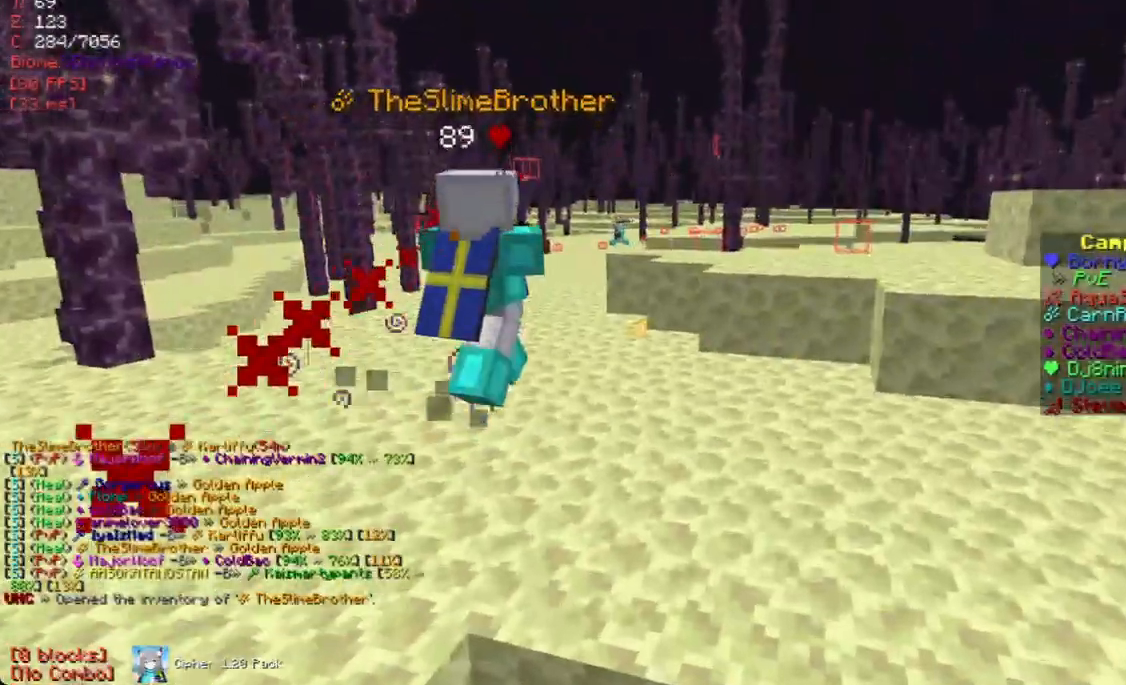
{"keys": [], "mouse": [], "events": [[151, "a", "down"], [302, "a", "up"], [469, "w", "up"]]}